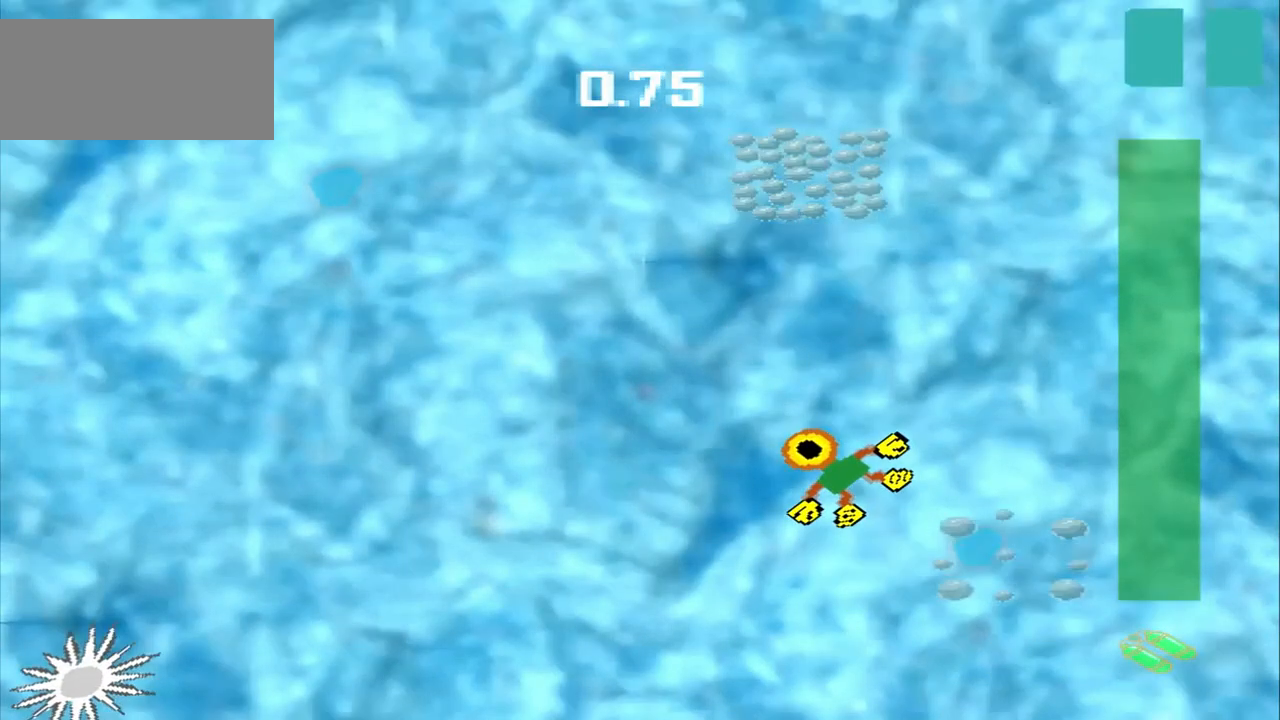
Gameplay with a controller (PlayStation layout); each line is a JSON object with the inputs held at the frame after it. "events" lists button and stick changes between this image and that frame as [ms after this image, input, new state], when the widget could be followed in between. Not read: L2 L3 R2 R3 right_stick.
{"buttons": [], "left_stick": "up", "events": [[333, "DPAD_DOWN", "up"], [333, "left_stick", "up"]]}
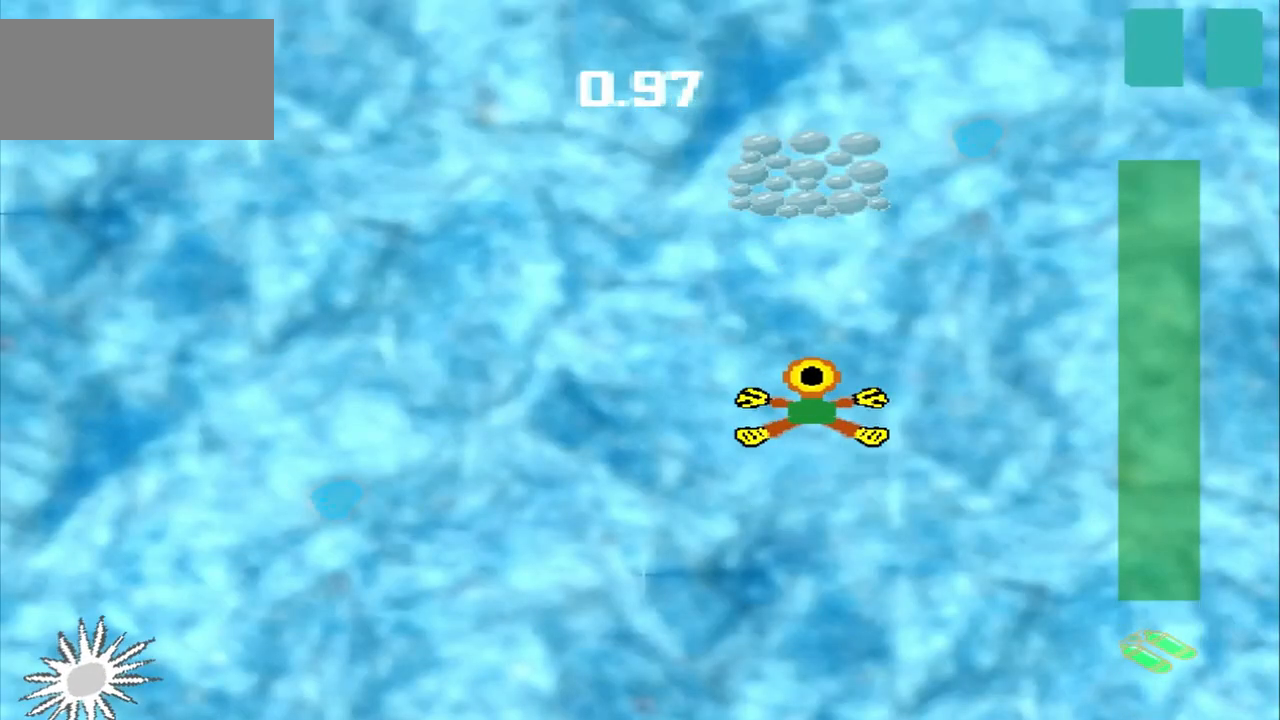
{"buttons": [], "left_stick": "up", "events": [[208, "CROSS", "down"], [500, "CROSS", "up"]]}
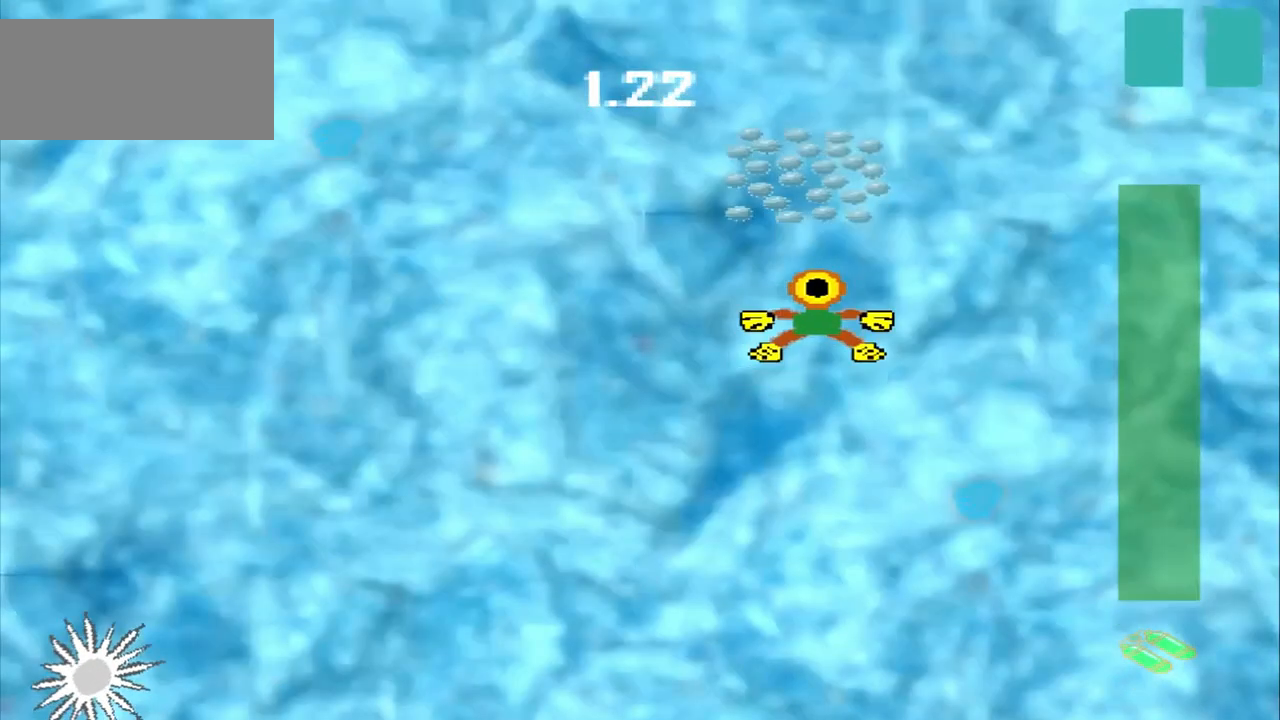
{"buttons": [], "left_stick": "up", "events": []}
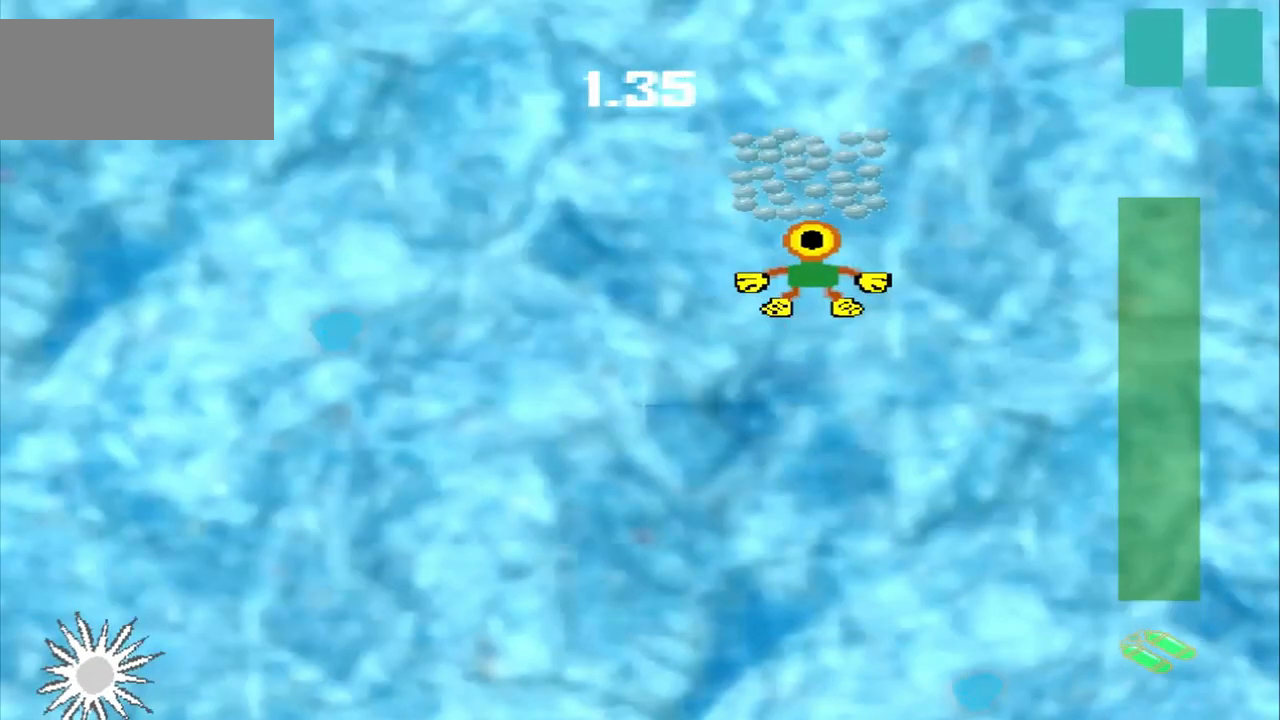
{"buttons": [], "left_stick": "down-right", "events": [[333, "left_stick", "down-right"]]}
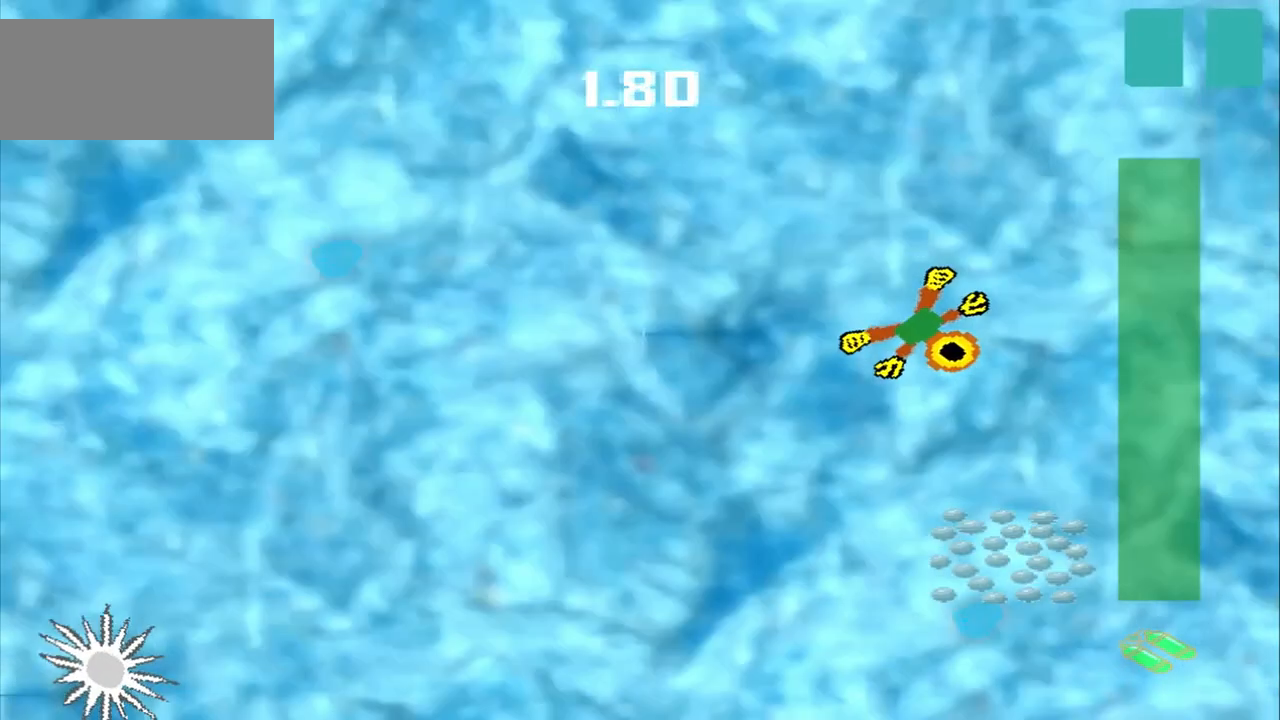
{"buttons": [], "left_stick": "down-right", "events": []}
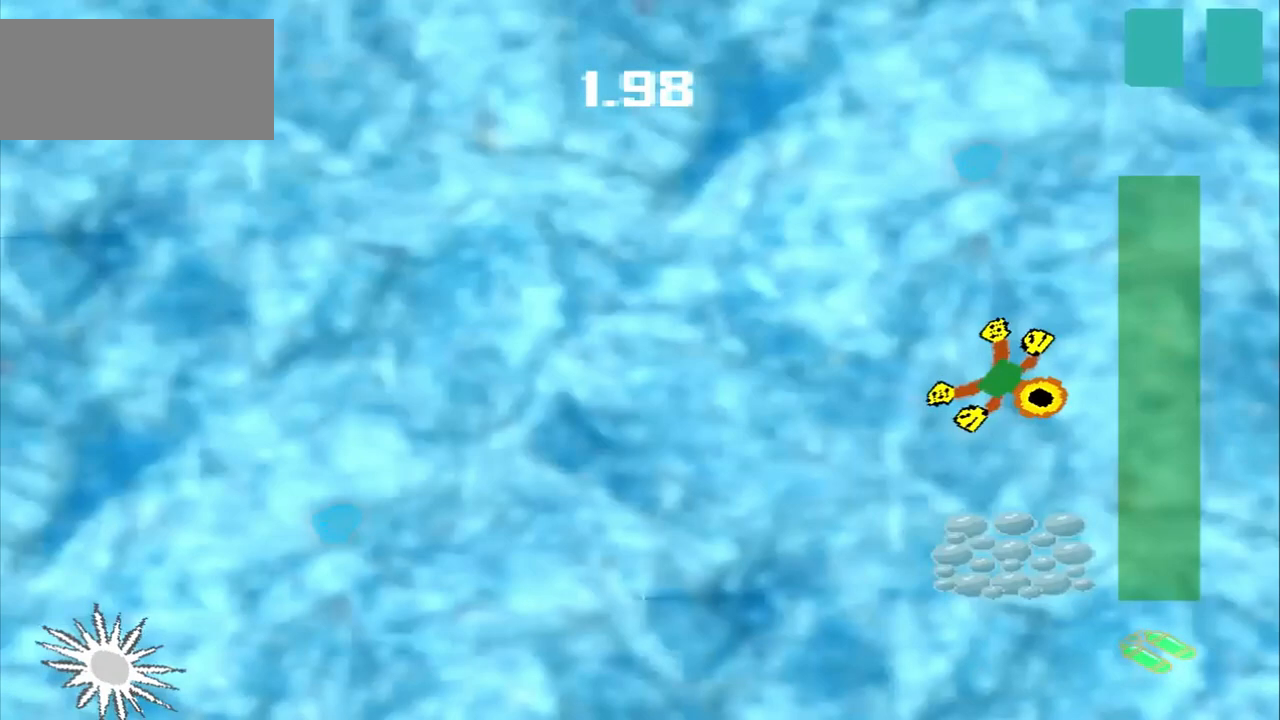
{"buttons": [], "left_stick": "center", "events": [[375, "left_stick", "center"]]}
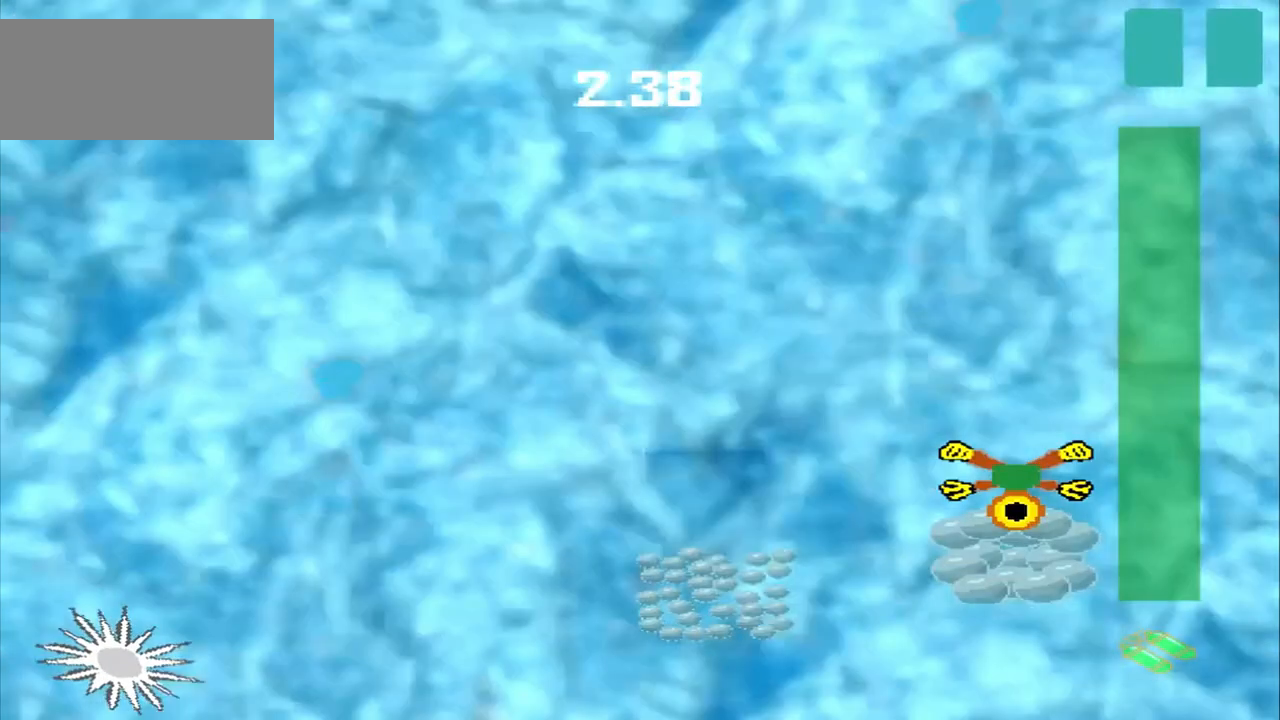
{"buttons": [], "left_stick": "down-left", "events": [[83, "left_stick", "down-left"]]}
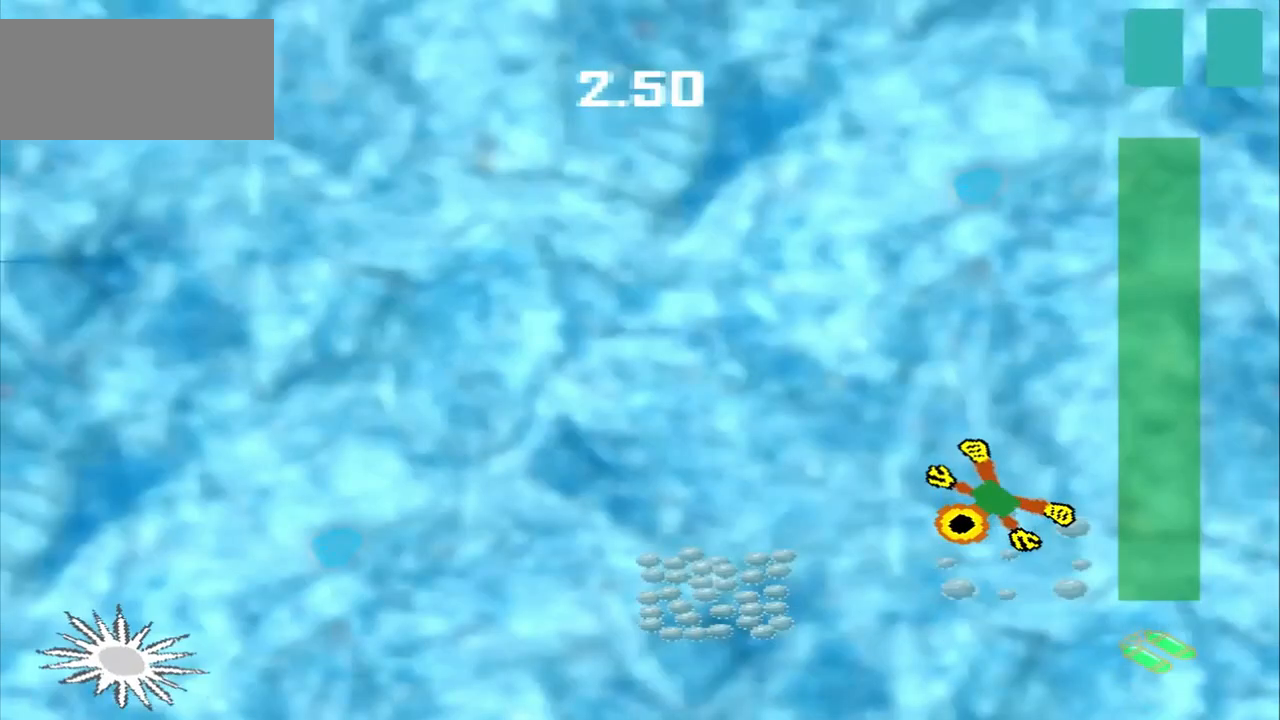
{"buttons": [], "left_stick": "left", "events": [[500, "left_stick", "left"]]}
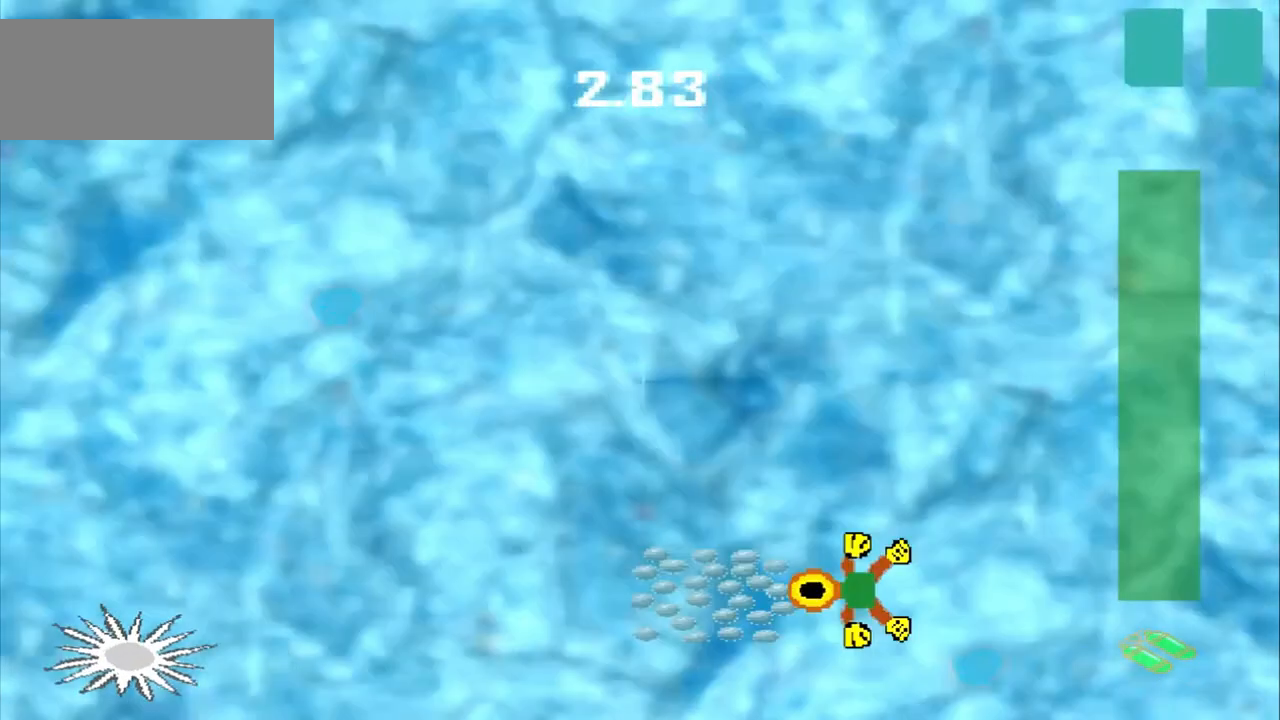
{"buttons": [], "left_stick": "center", "events": [[125, "left_stick", "center"]]}
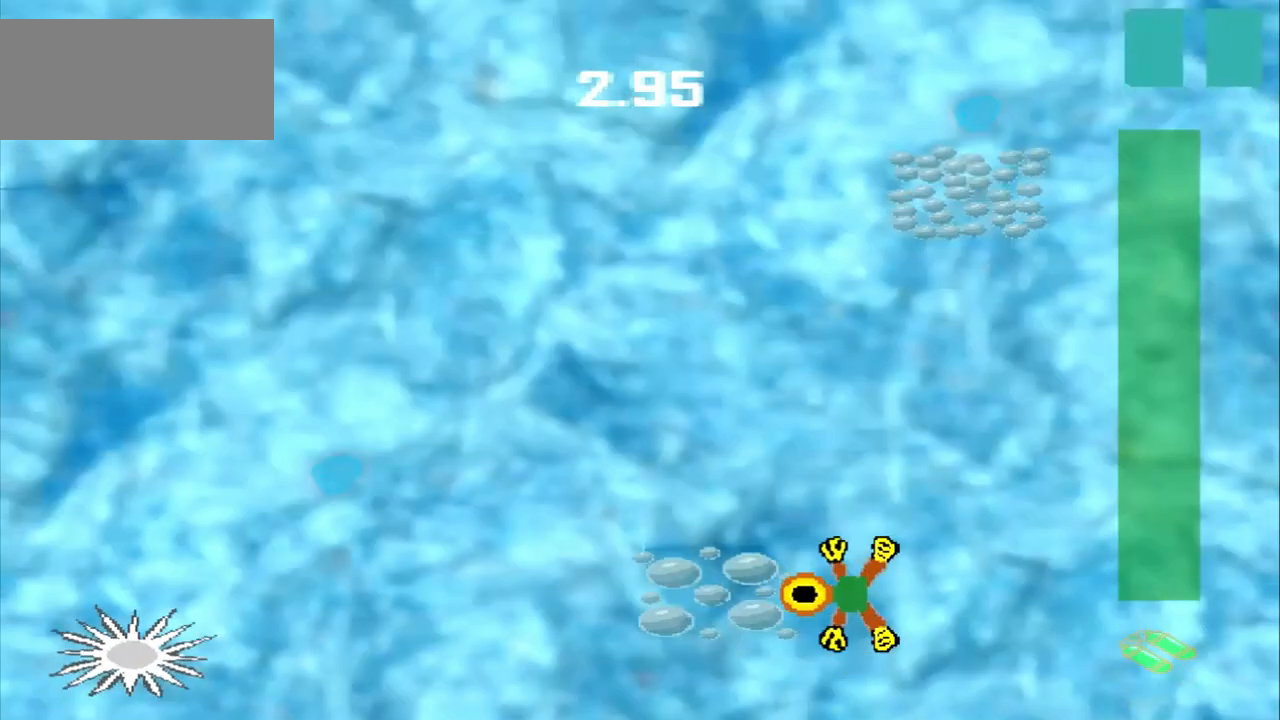
{"buttons": [], "left_stick": "up-right", "events": [[250, "left_stick", "up-right"]]}
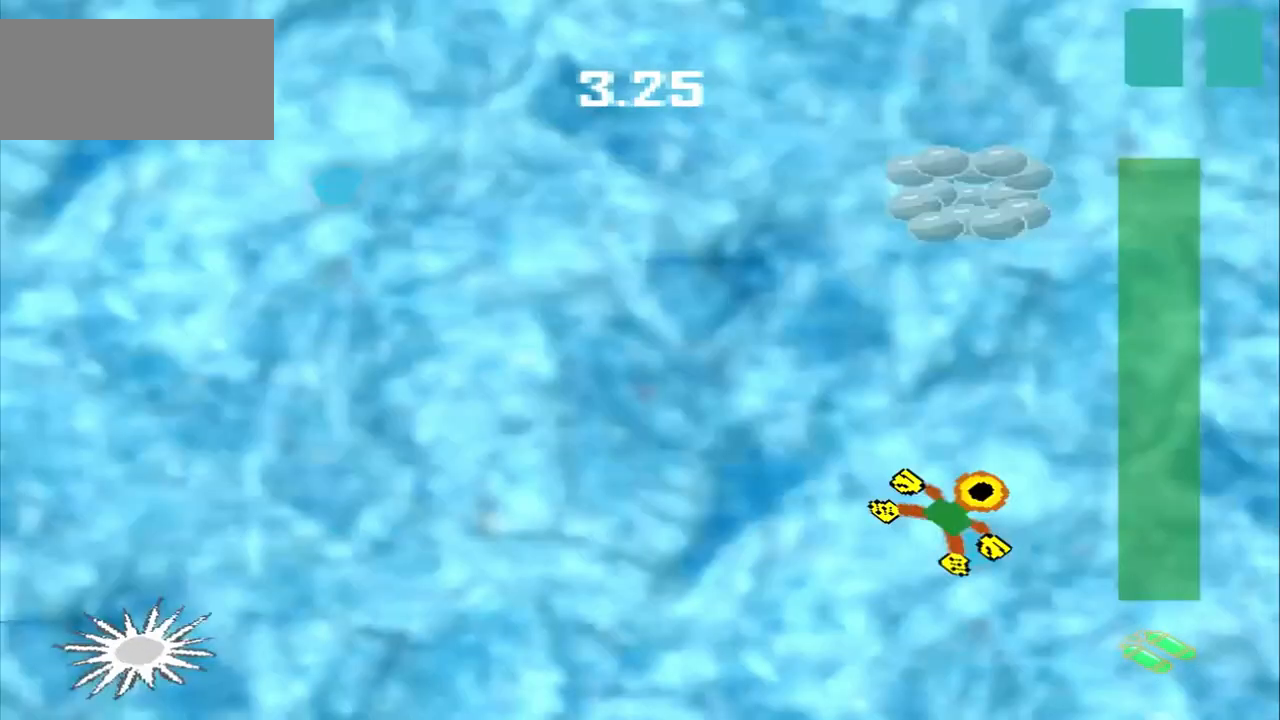
{"buttons": [], "left_stick": "up", "events": [[333, "left_stick", "up"]]}